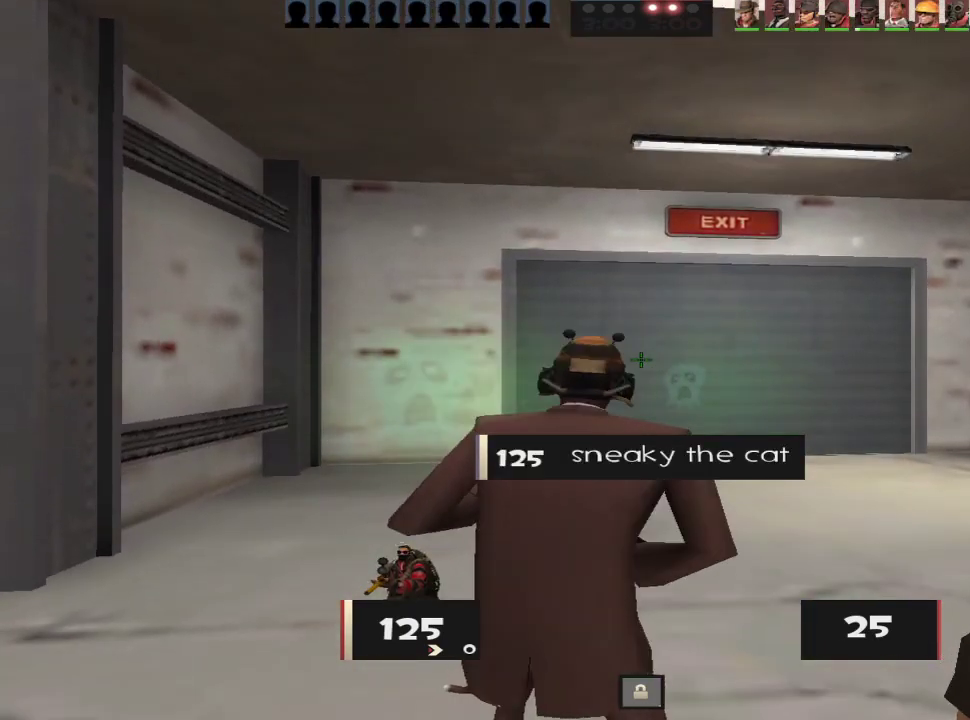
Gameplay with keyboard and mouse; each line is a JSON object with the keys and mouse buttons held at the frame after it. "events" lists presses ("down") and releases ("up") of "1", "2", "3", "4", "5", "a", "alt", "c", "caps_lock", "ctrl", "d", "e", "f", "g", "q", "r", "s", "shift", "space", "t", "tab", "v", "w", "x", "z", "mouse_left", "mouse_wheel" and "mouse_right" between this image and that frame as [ms after this image, input, new state], when the widget could be followed in between. "mouse_left", "mouse_wheel", "mouse_right" = the "left", "wheel", "right" buttons of the "mouse" list. No other keys are recorded. "wheel" means that the mouse wheel is clicked or scrolled. Not read: mouse_move.
{"keys": ["d", "w"], "mouse": [], "events": [[200, "w", "down"], [383, "d", "down"]]}
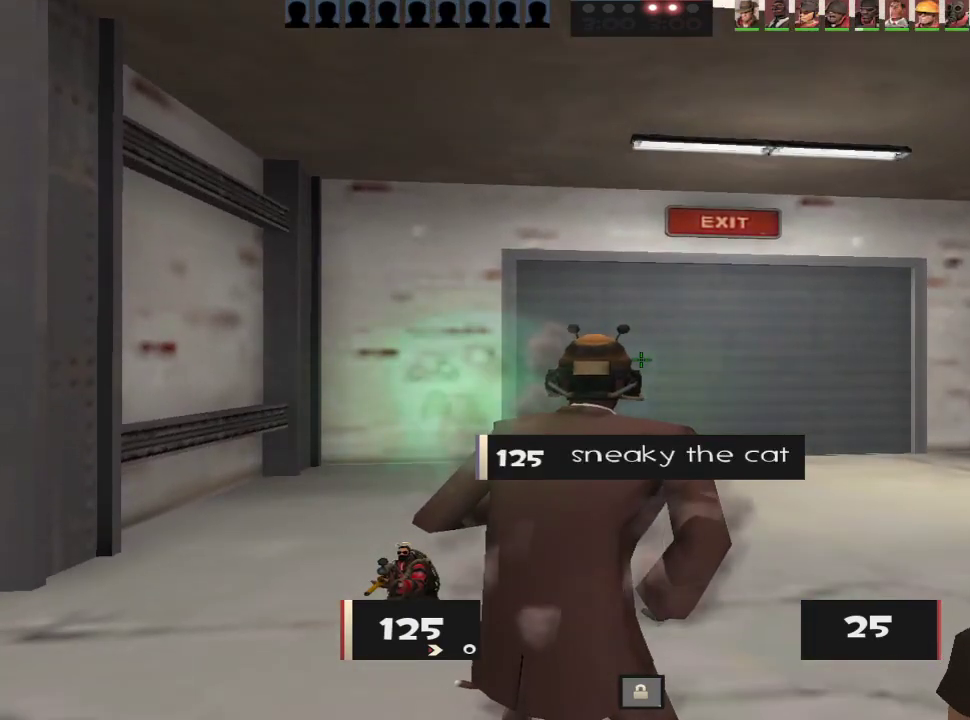
{"keys": ["w"], "mouse": [], "events": [[33, "d", "up"], [267, "d", "down"], [400, "d", "up"]]}
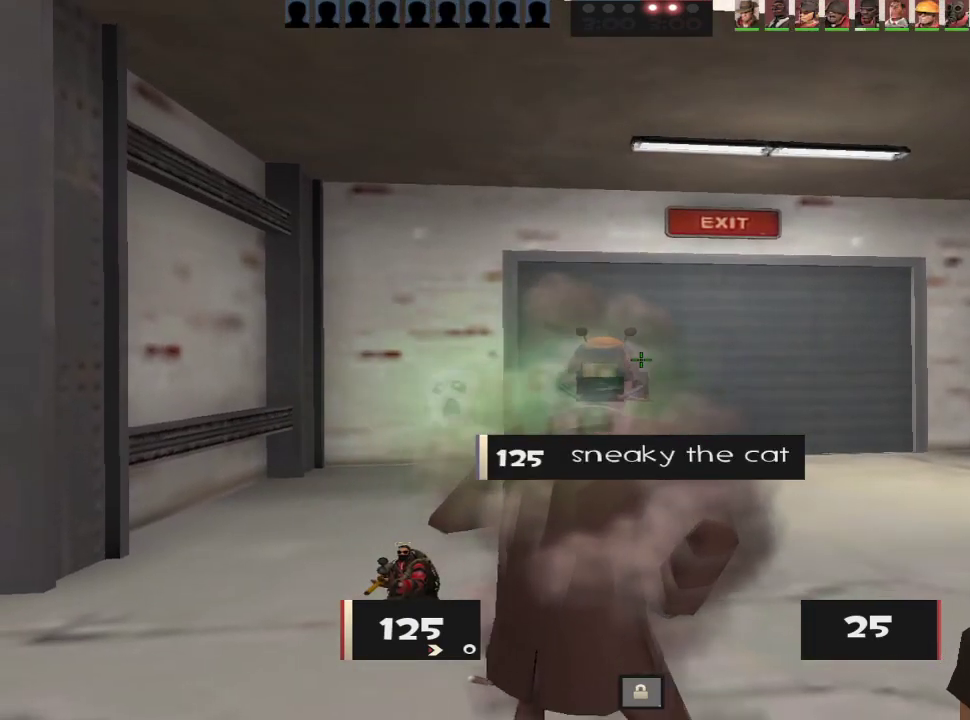
{"keys": ["w"], "mouse": [], "events": []}
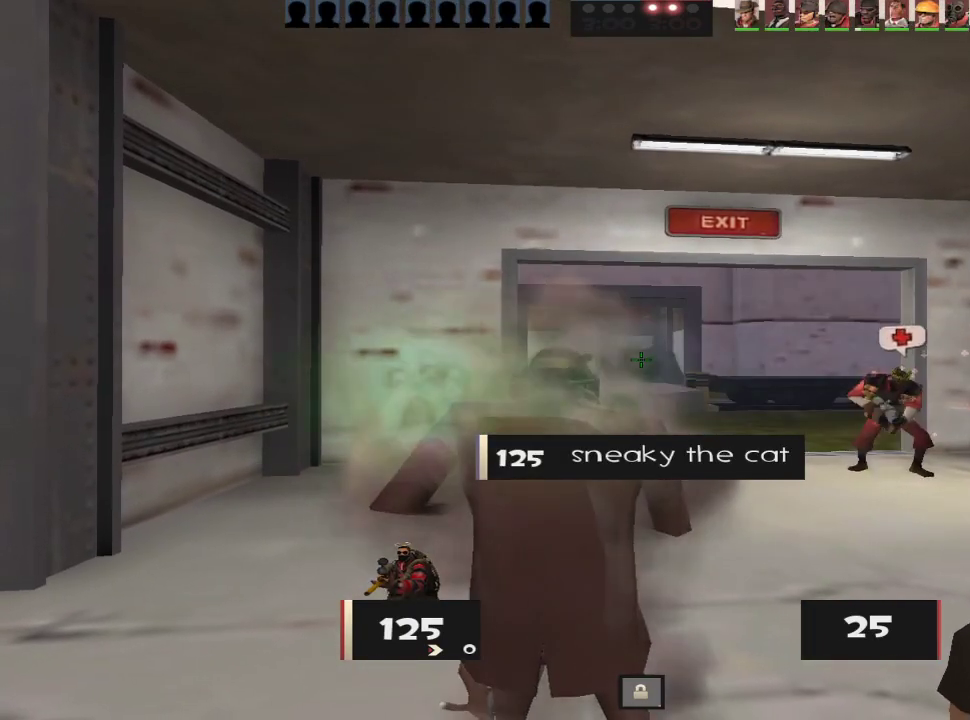
{"keys": ["w"], "mouse": [], "events": [[17, "d", "down"], [100, "d", "up"]]}
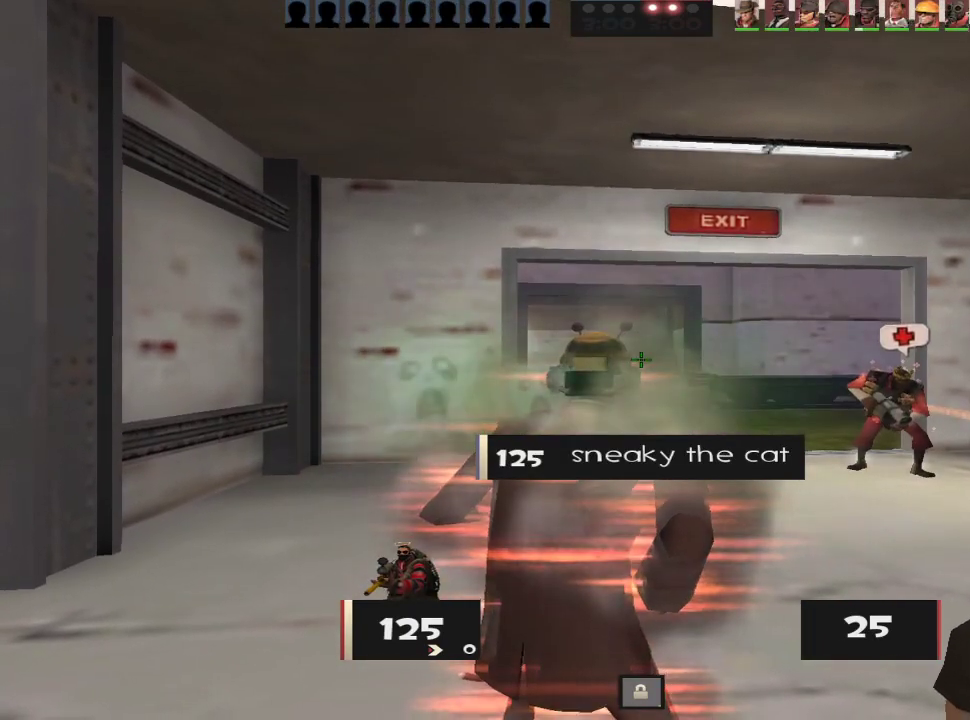
{"keys": ["w"], "mouse": [], "events": []}
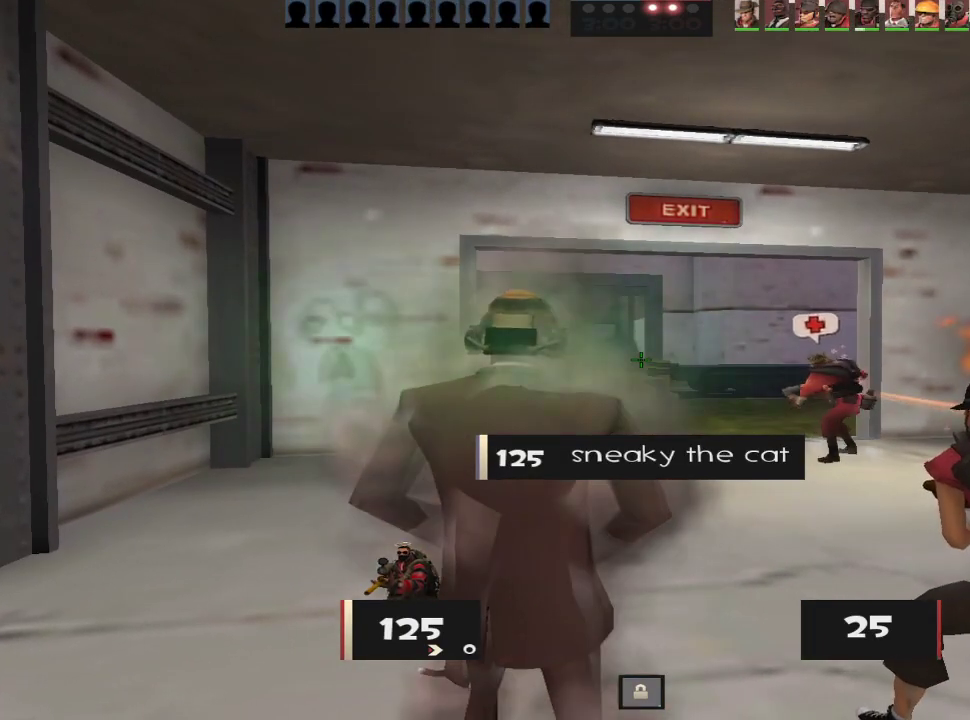
{"keys": ["w"], "mouse": [], "events": []}
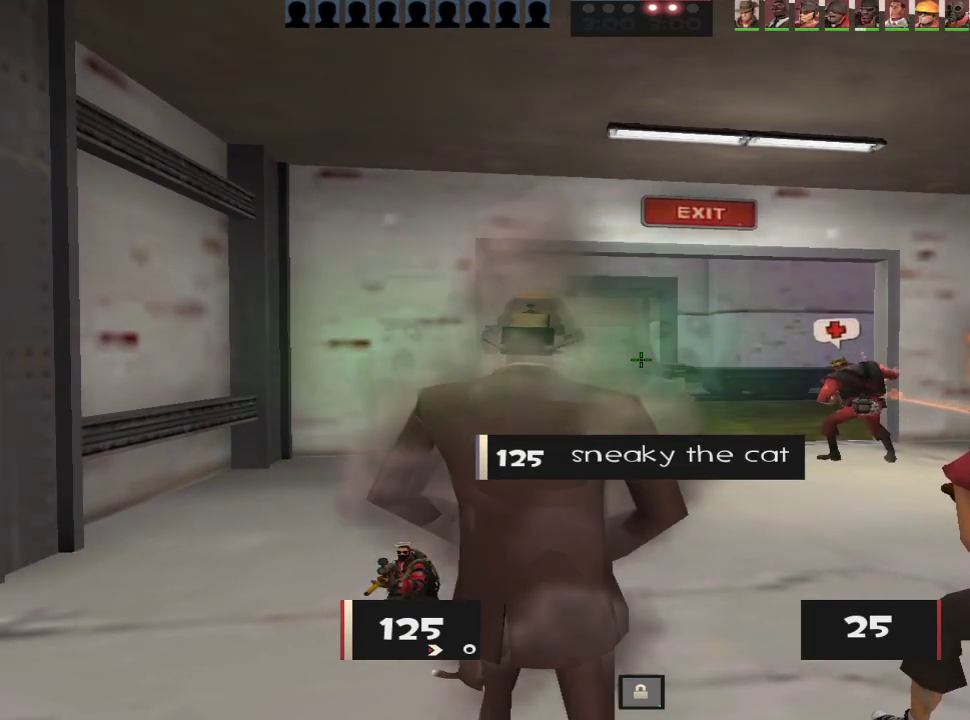
{"keys": ["w"], "mouse": [], "events": []}
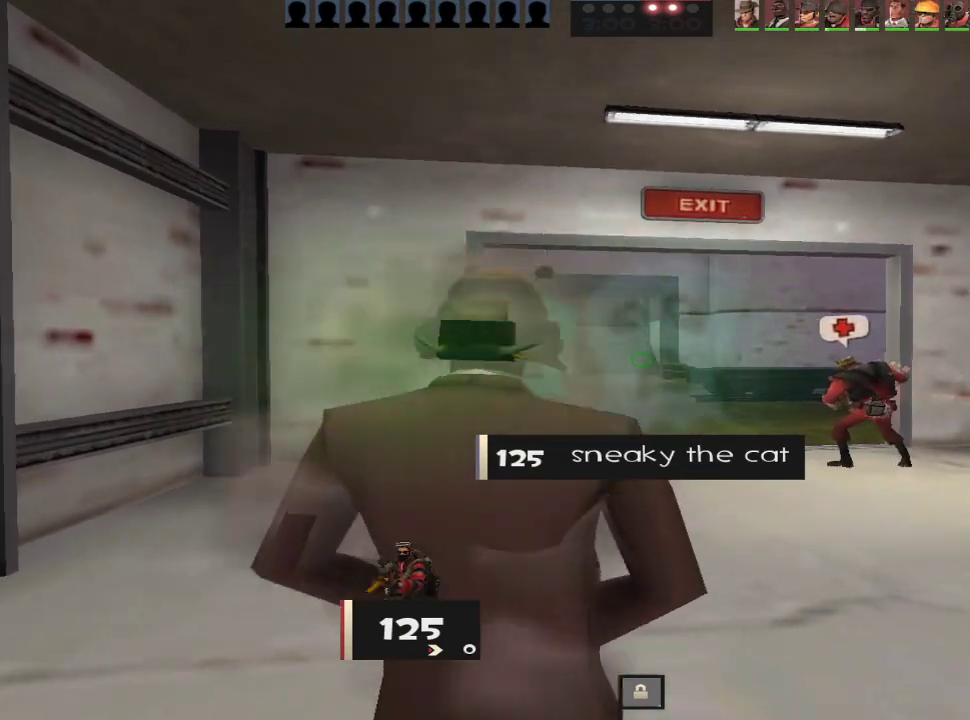
{"keys": [], "mouse": ["left"], "events": [[400, "mouse_left", "down"], [400, "space", "down"], [500, "space", "up"], [500, "w", "up"]]}
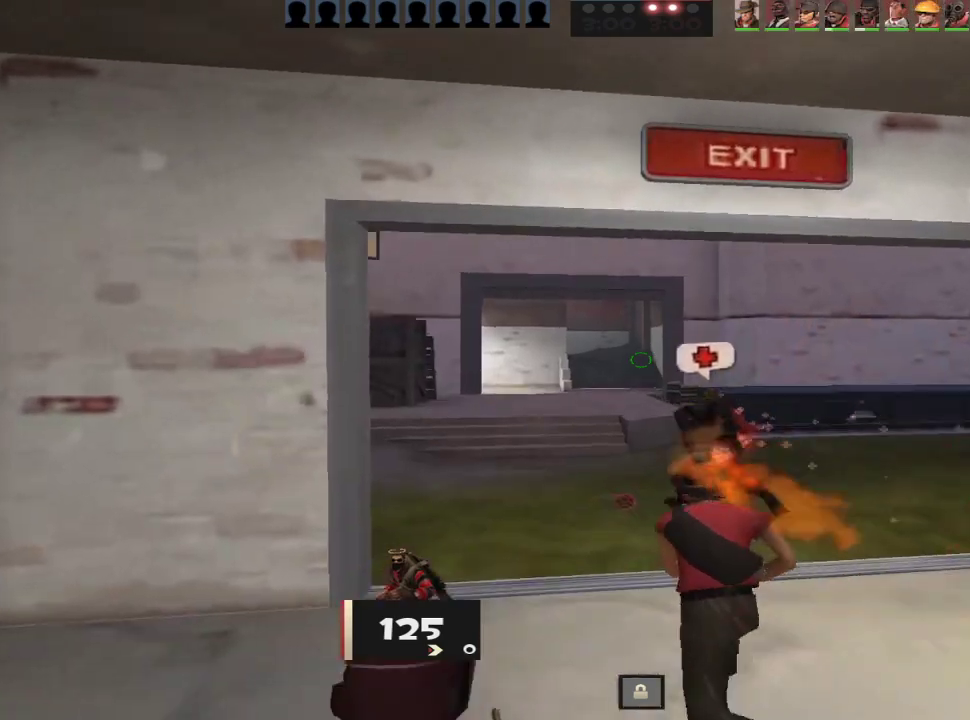
{"keys": ["w"], "mouse": ["left"], "events": [[83, "a", "down"], [233, "a", "up"], [283, "w", "down"]]}
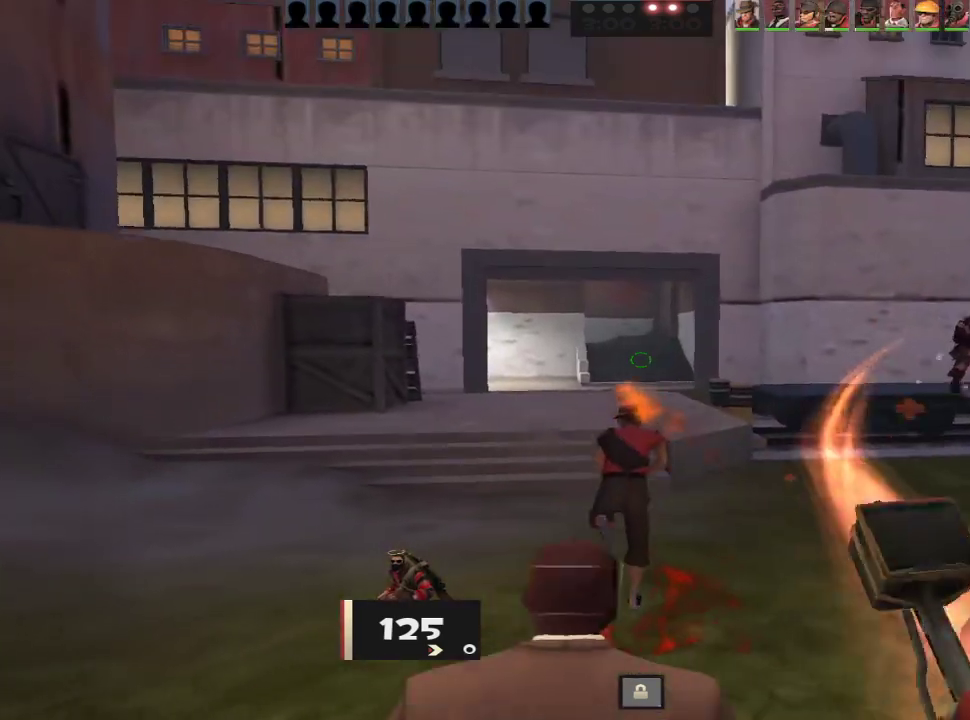
{"keys": ["w"], "mouse": [], "events": [[67, "mouse_left", "up"]]}
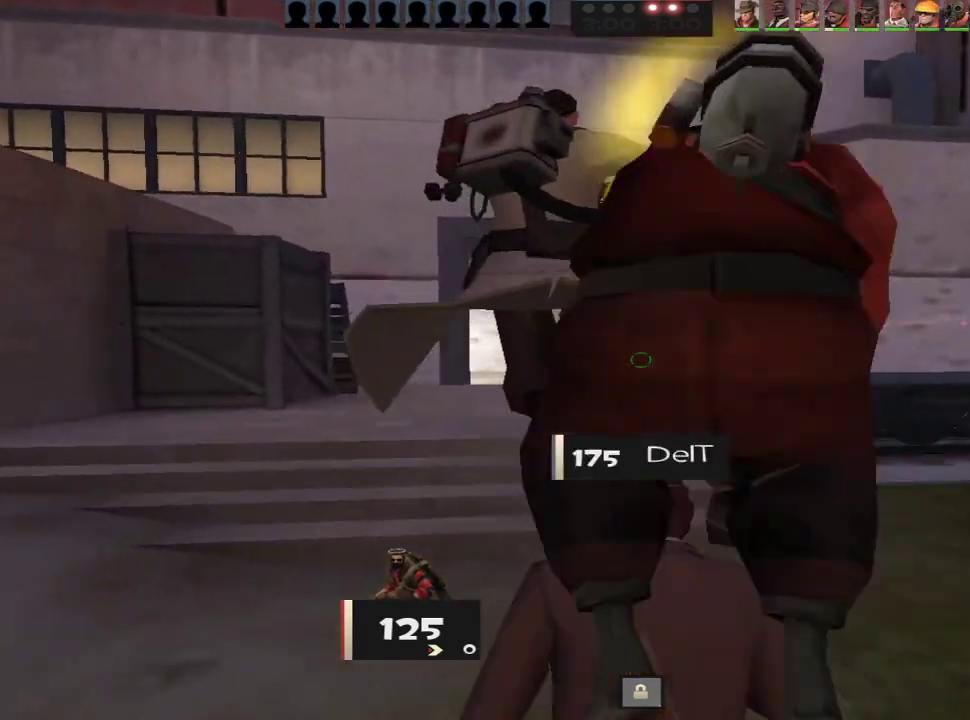
{"keys": ["w"], "mouse": [], "events": [[117, "mouse_left", "down"], [117, "space", "down"], [167, "1", "down"], [217, "1", "up"], [217, "space", "up"], [217, "w", "up"], [267, "mouse_left", "up"], [350, "a", "down"], [500, "a", "up"], [500, "w", "down"]]}
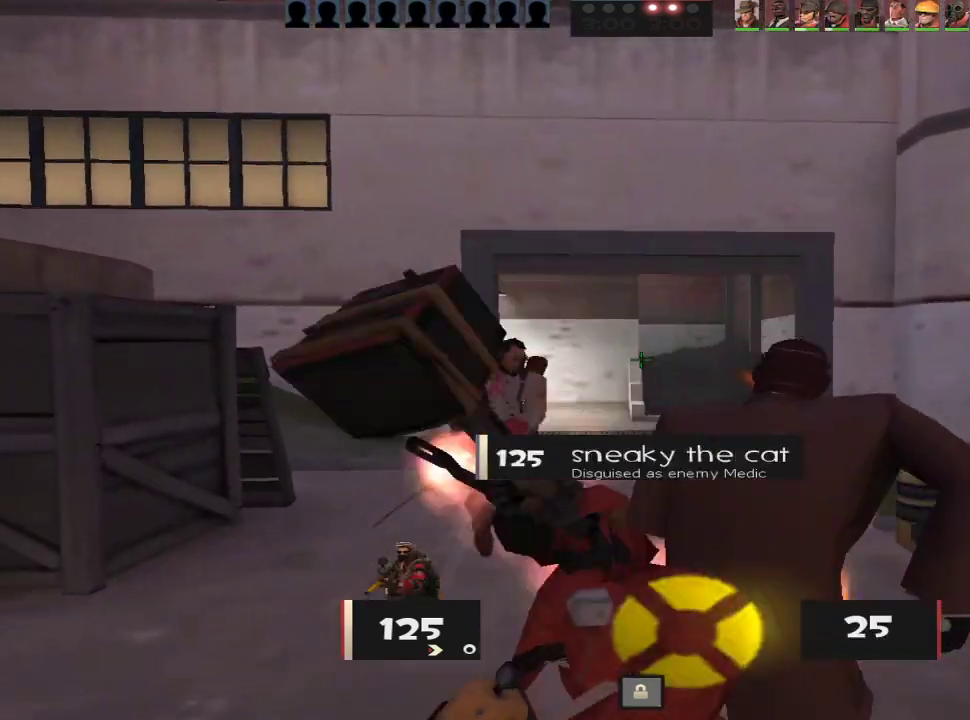
{"keys": ["w"], "mouse": [], "events": []}
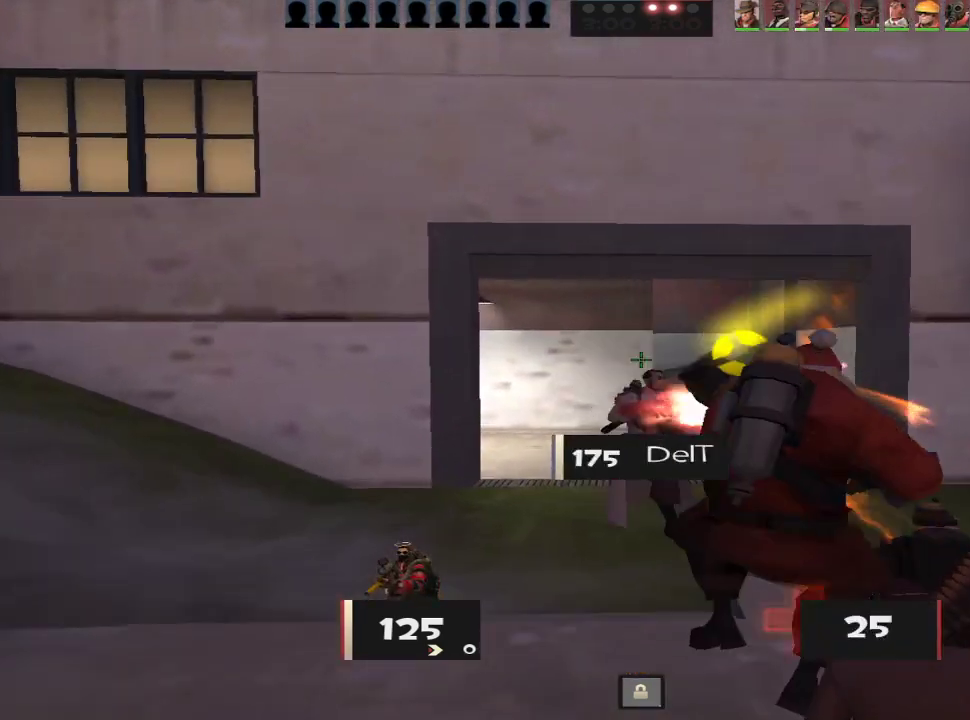
{"keys": ["d", "w"], "mouse": [], "events": [[17, "w", "up"], [67, "a", "down"], [100, "w", "down"], [150, "a", "up"], [433, "d", "down"]]}
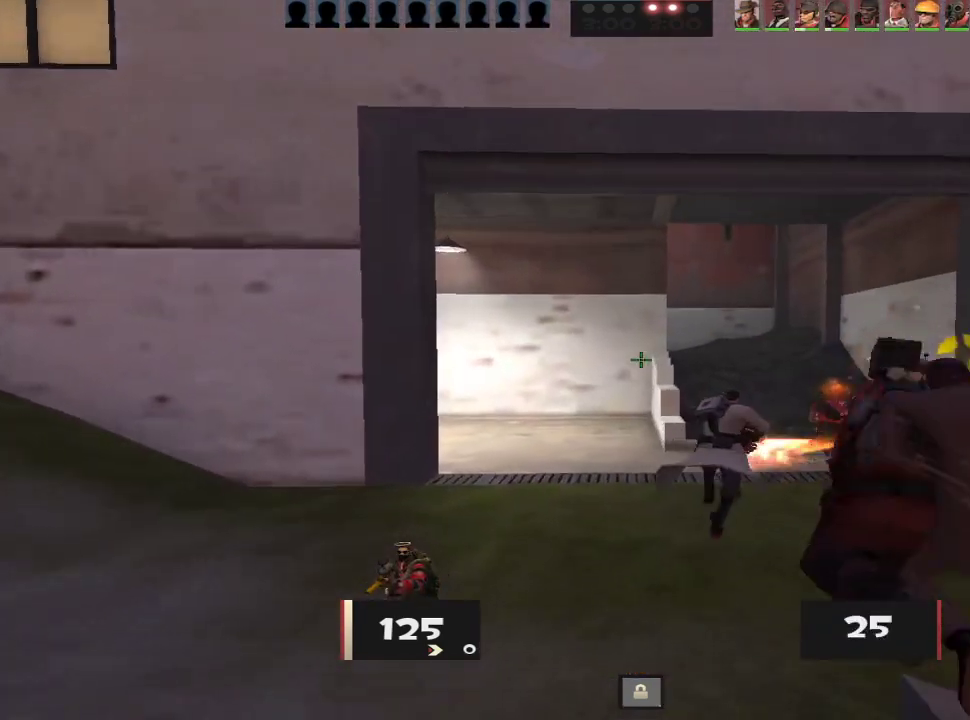
{"keys": ["w"], "mouse": [], "events": [[117, "d", "up"]]}
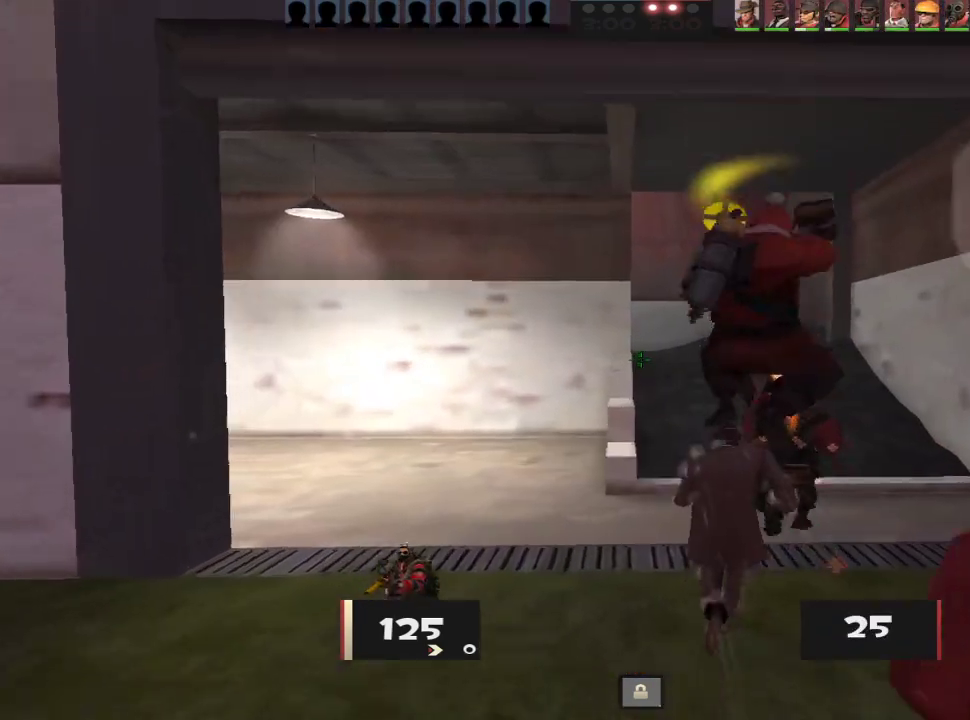
{"keys": ["w"], "mouse": [], "events": []}
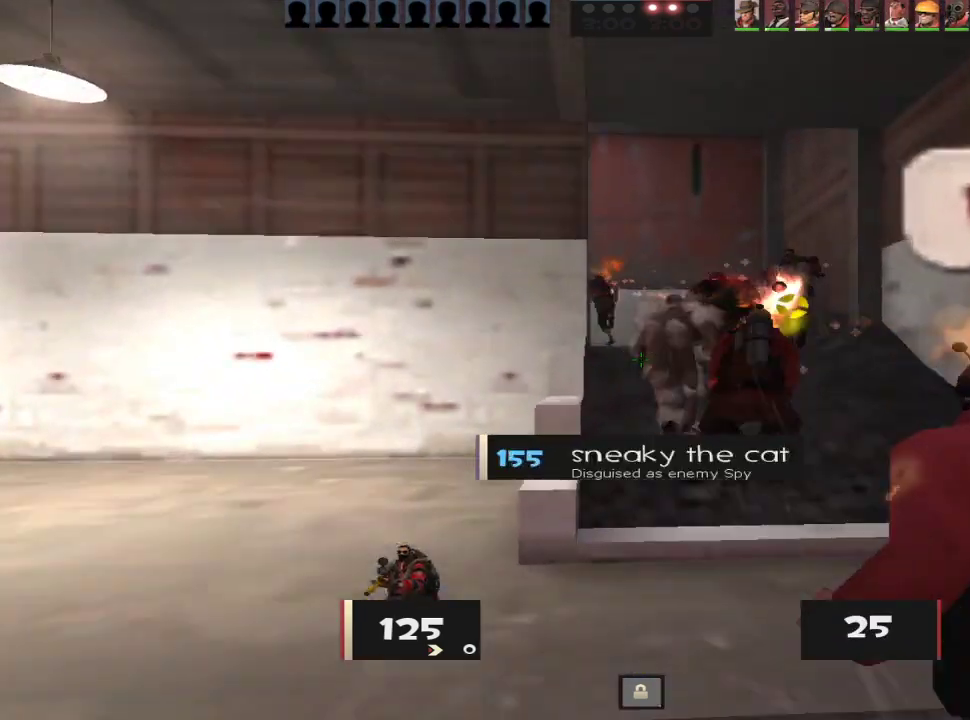
{"keys": [], "mouse": [], "events": [[350, "ctrl", "down"], [350, "space", "down"], [383, "w", "up"], [433, "ctrl", "up"], [433, "space", "up"]]}
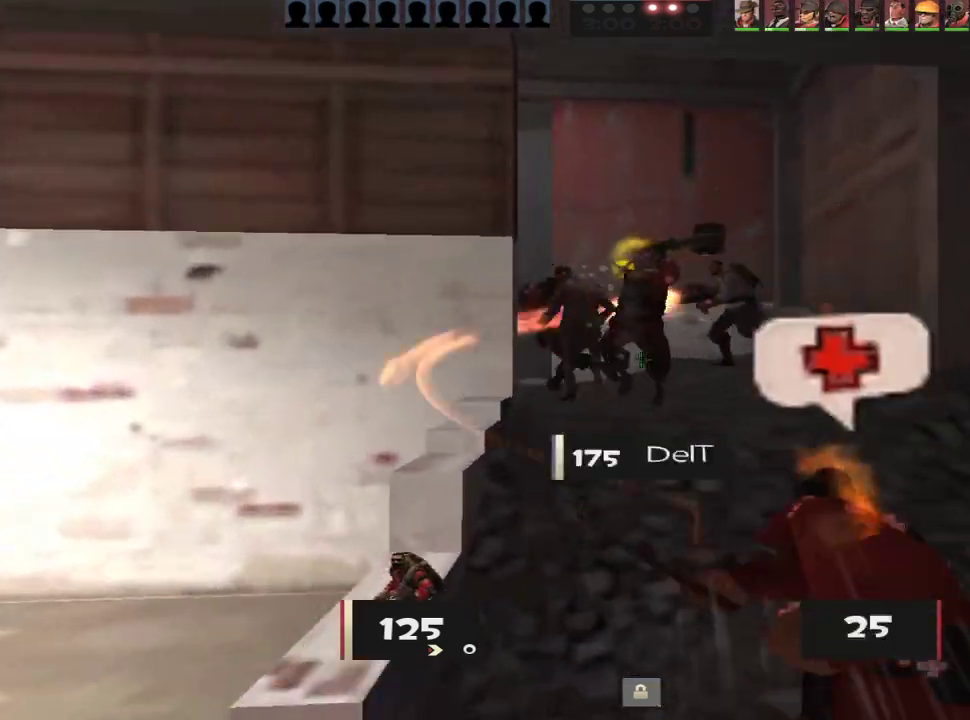
{"keys": ["space", "w"], "mouse": [], "events": [[117, "w", "down"], [500, "space", "down"]]}
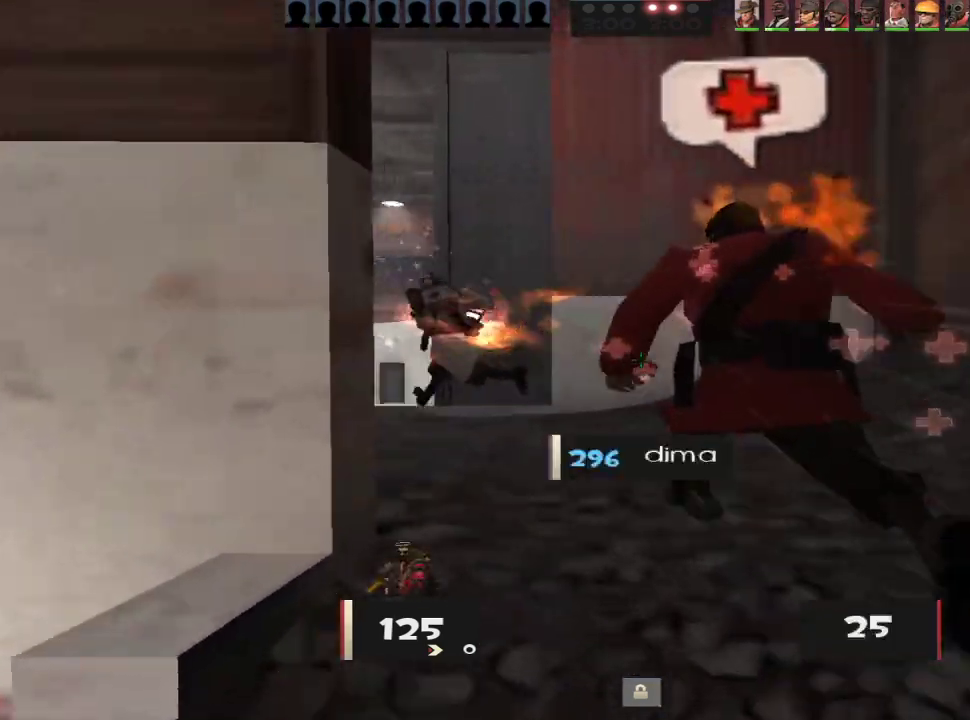
{"keys": ["a"], "mouse": [], "events": [[50, "ctrl", "down"], [83, "ctrl", "up"], [83, "space", "up"], [83, "w", "up"], [183, "a", "down"]]}
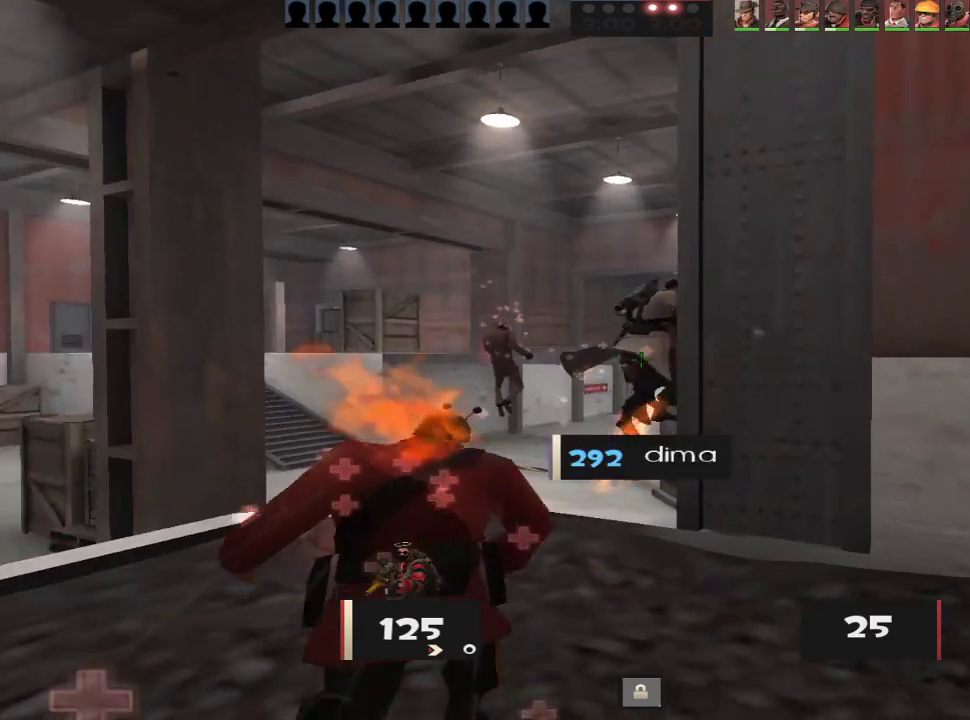
{"keys": ["w"], "mouse": [], "events": [[17, "w", "down"], [67, "a", "up"], [150, "a", "down"], [250, "a", "up"], [333, "a", "down"], [433, "a", "up"]]}
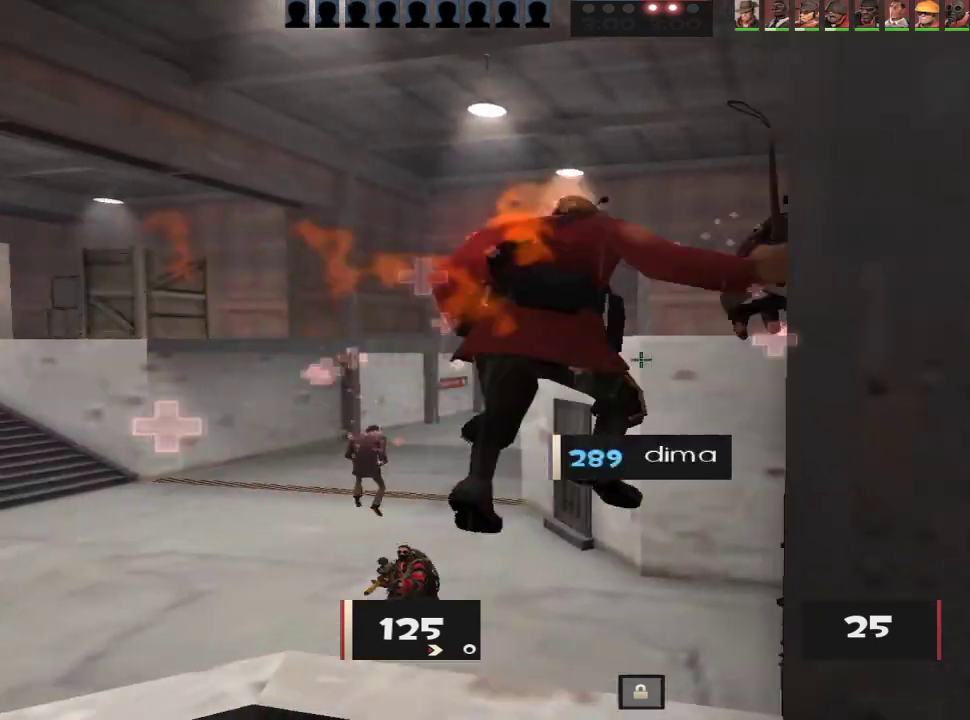
{"keys": ["ctrl", "d"], "mouse": [], "events": [[33, "a", "down"], [117, "a", "up"], [317, "d", "down"], [350, "ctrl", "down"], [350, "space", "down"], [350, "w", "up"], [400, "space", "up"]]}
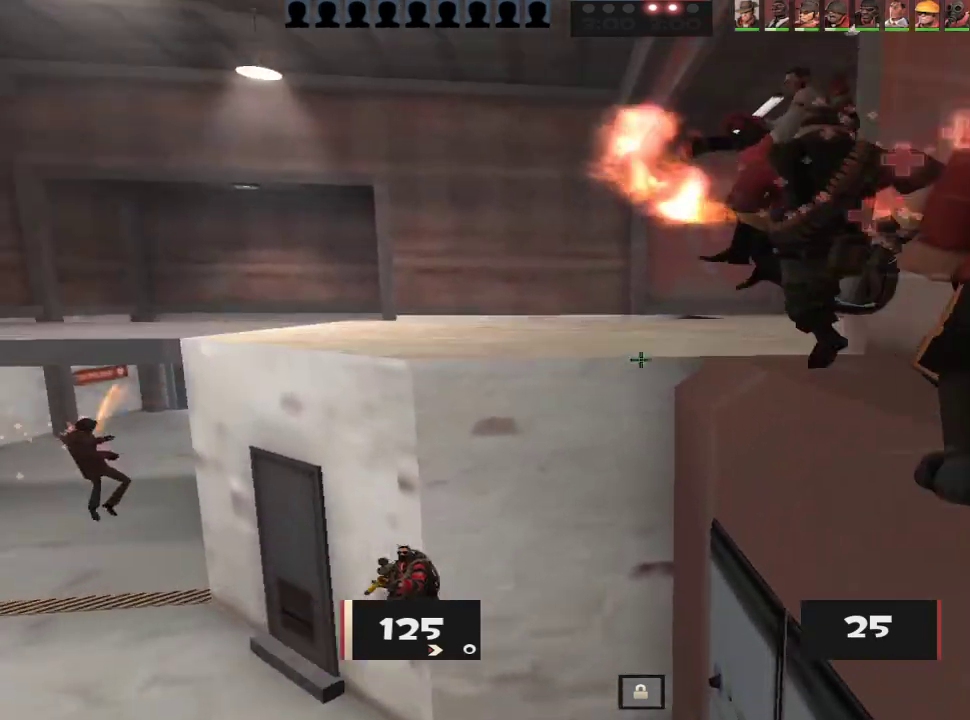
{"keys": ["w"], "mouse": [], "events": [[183, "ctrl", "up"], [183, "w", "down"], [233, "d", "up"]]}
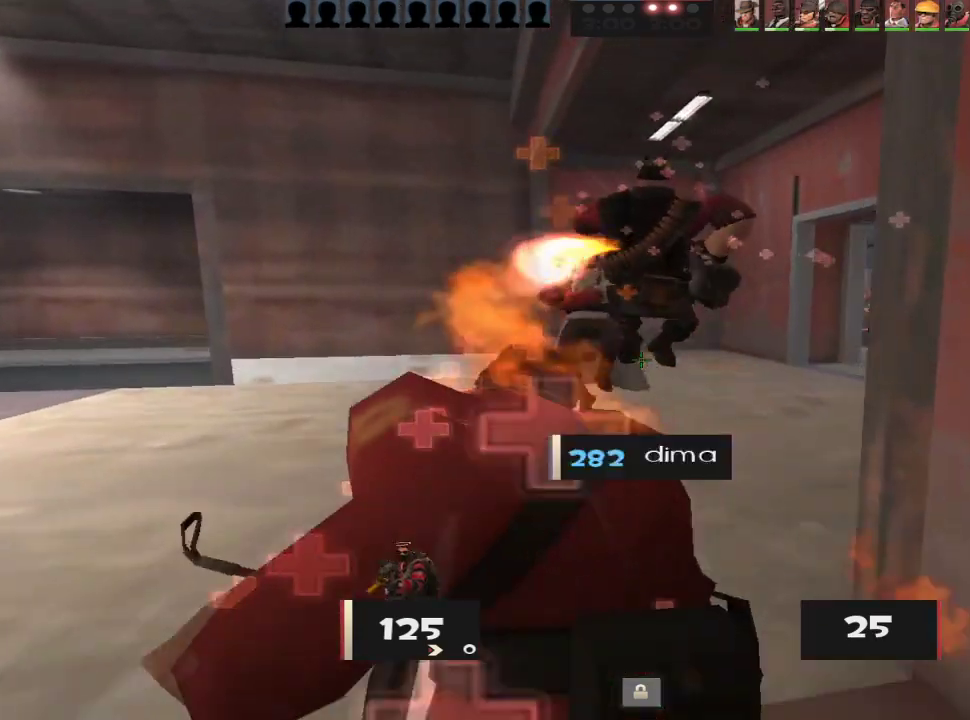
{"keys": ["d"], "mouse": [], "events": [[17, "a", "down"], [67, "a", "up"], [100, "mouse_wheel", "down"], [200, "mouse_wheel", "up"], [250, "ctrl", "down"], [250, "d", "down"], [250, "mouse_wheel", "down"], [250, "space", "down"], [300, "mouse_wheel", "up"], [300, "space", "up"], [300, "w", "up"], [383, "ctrl", "up"]]}
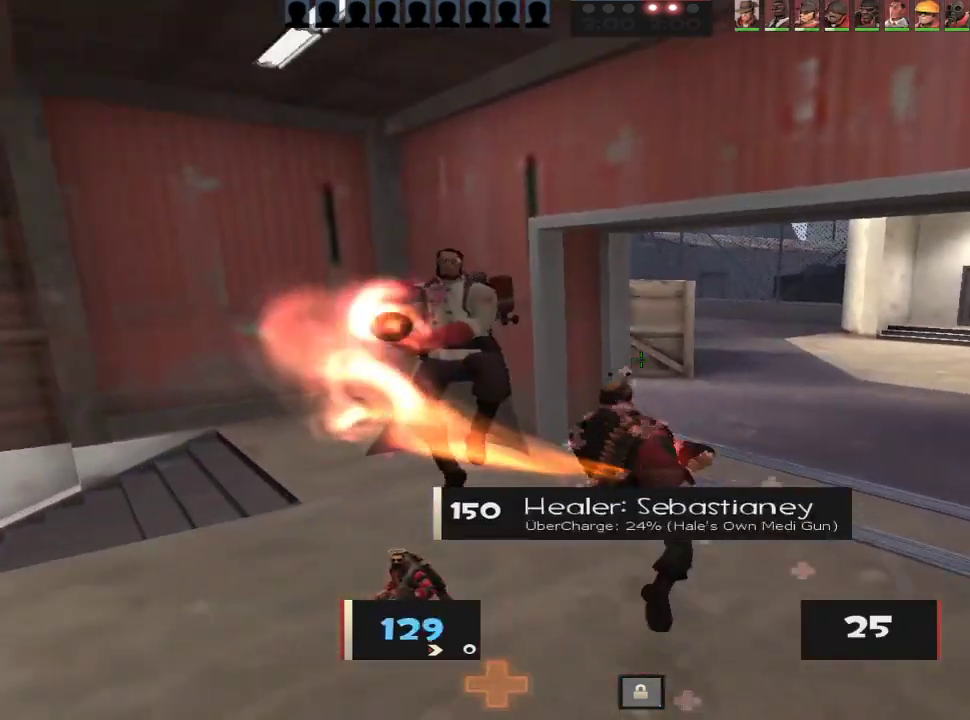
{"keys": ["ctrl", "d"], "mouse": [], "events": [[117, "d", "up"], [167, "a", "down"], [317, "a", "up"], [317, "w", "down"], [450, "ctrl", "down"], [450, "d", "down"], [450, "space", "down"], [500, "space", "up"], [500, "w", "up"]]}
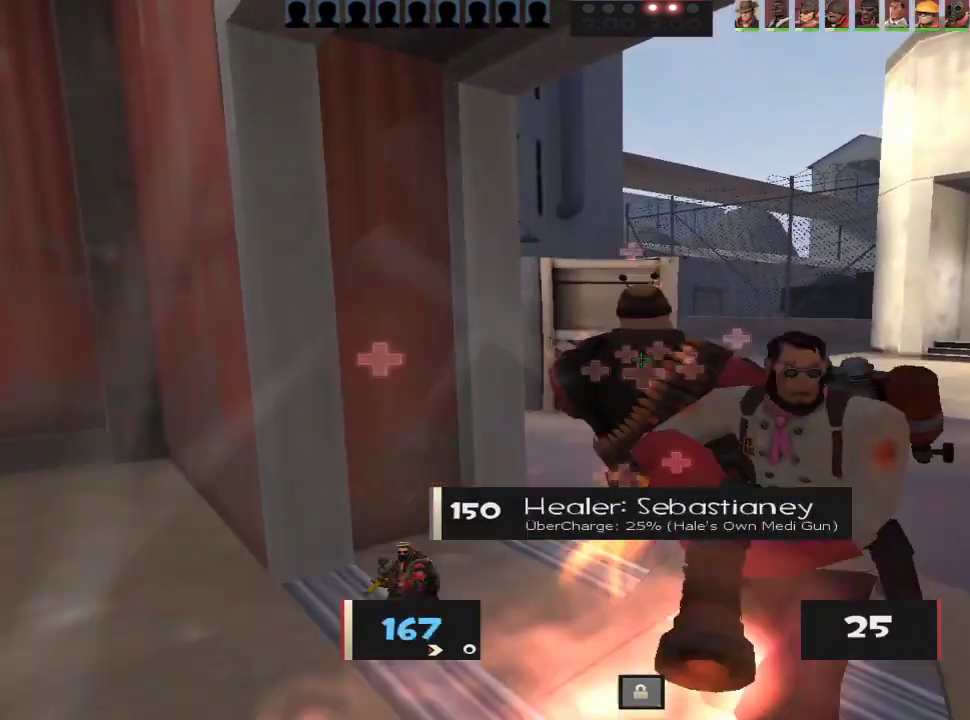
{"keys": ["a"], "mouse": [], "events": [[183, "a", "down"], [183, "ctrl", "up"], [183, "d", "up"]]}
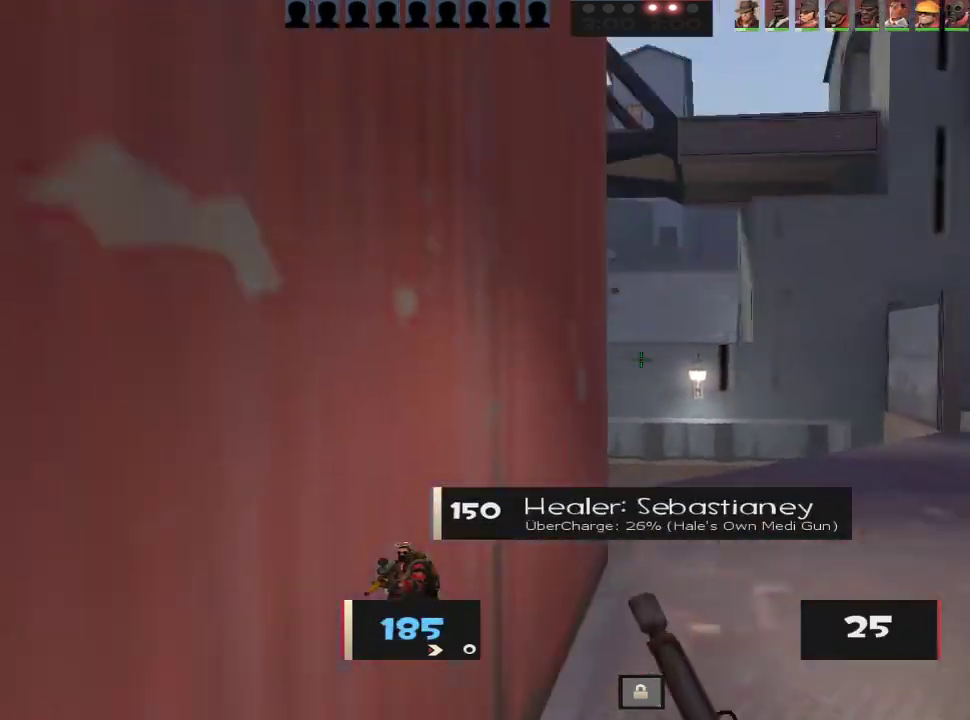
{"keys": ["d"], "mouse": [], "events": [[17, "a", "up"], [17, "w", "down"], [200, "d", "down"], [433, "w", "up"]]}
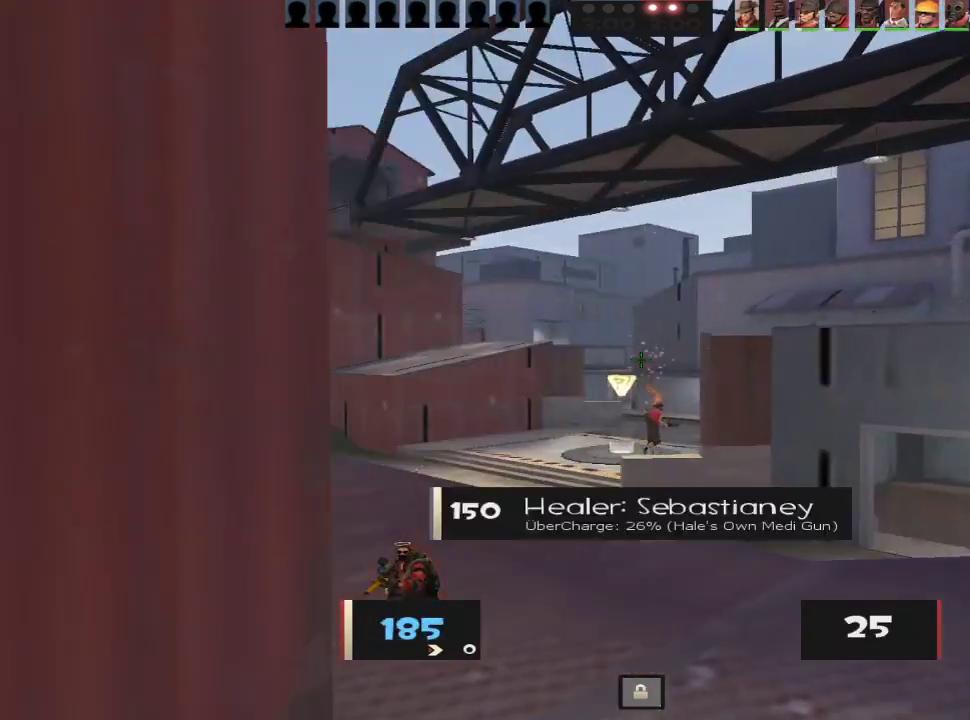
{"keys": ["a"], "mouse": ["right"], "events": [[117, "w", "down"], [217, "w", "up"], [350, "w", "down"], [400, "a", "down"], [400, "d", "up"], [400, "mouse_right", "down"], [450, "w", "up"]]}
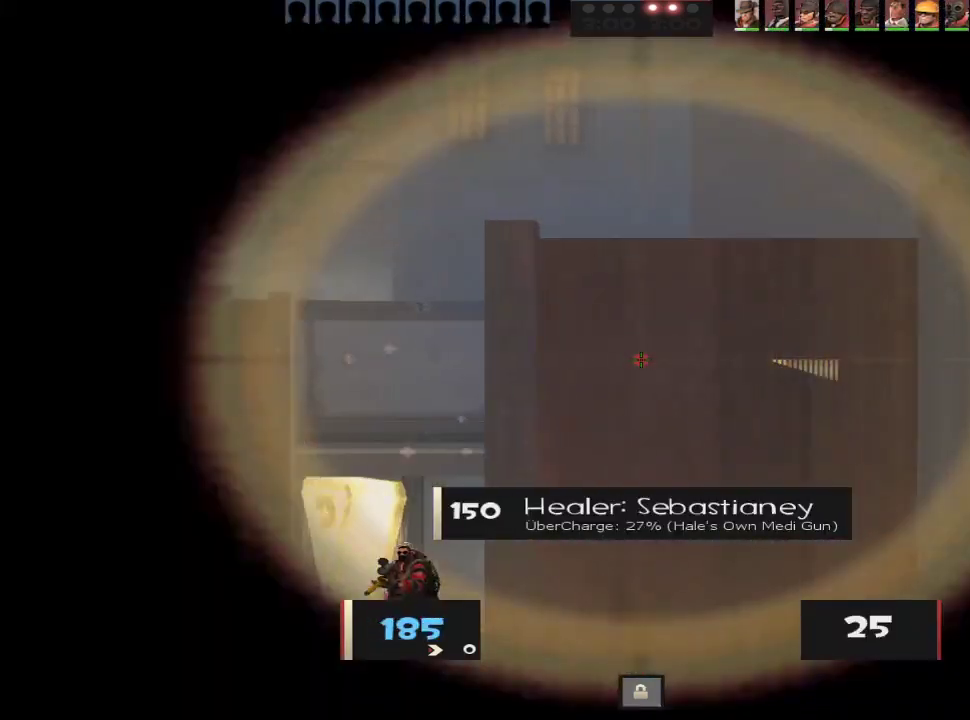
{"keys": ["a", "w"], "mouse": [], "events": [[83, "mouse_right", "up"], [417, "w", "down"]]}
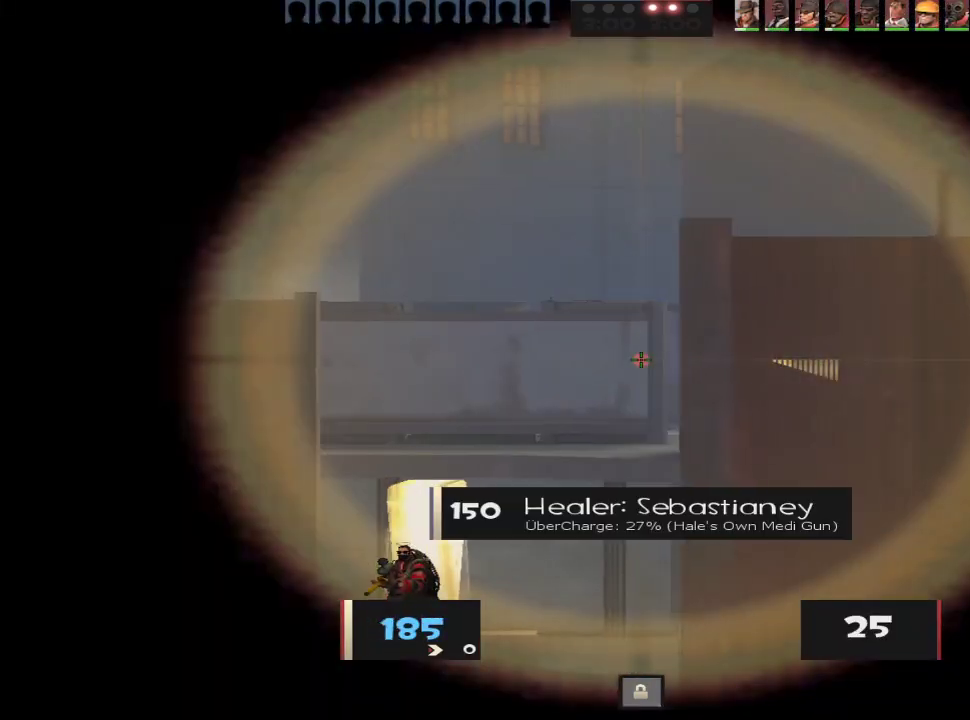
{"keys": ["a", "w"], "mouse": [], "events": [[383, "w", "up"], [483, "w", "down"]]}
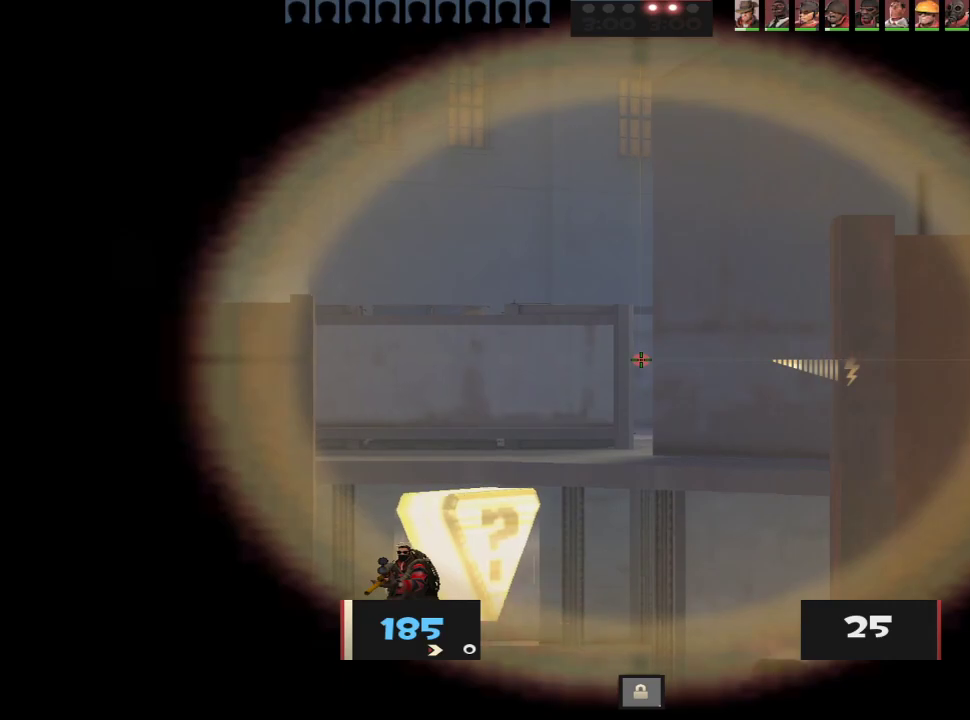
{"keys": ["a"], "mouse": [], "events": [[167, "mouse_right", "down"], [267, "mouse_right", "up"], [317, "w", "up"], [400, "w", "down"], [500, "w", "up"]]}
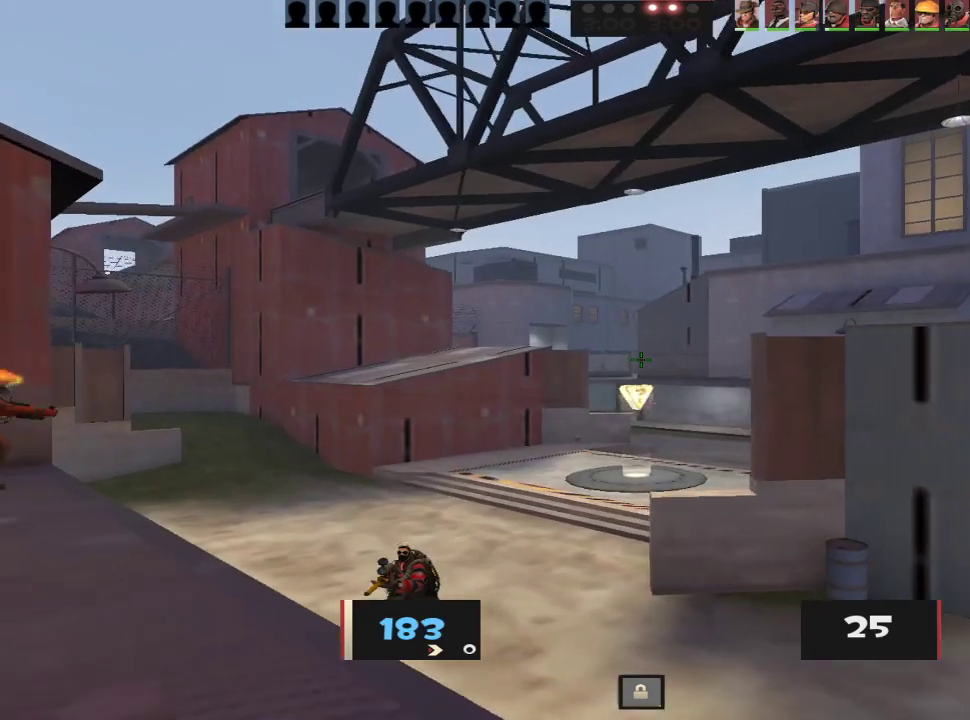
{"keys": ["d"], "mouse": ["right"], "events": [[100, "w", "down"], [367, "a", "up"], [367, "d", "down"], [367, "mouse_right", "down"], [367, "w", "up"]]}